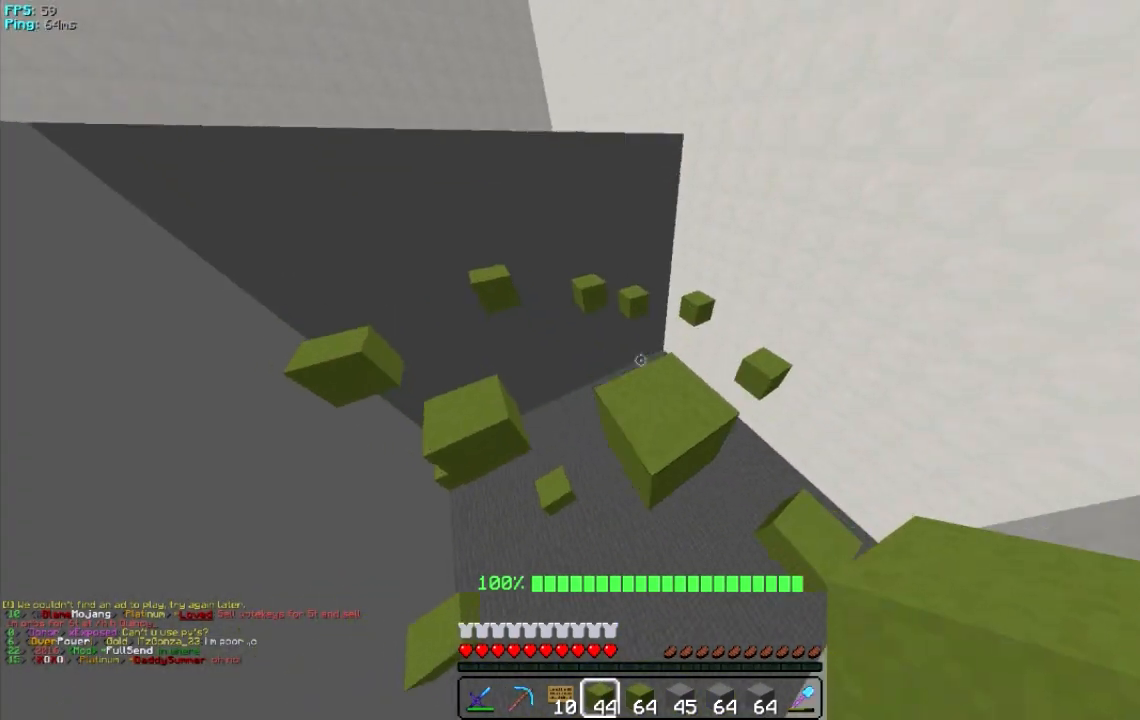
Gameplay with keyboard and mouse; each line is a JSON object with the keys and mouse buttons held at the frame after it. "events" lists presses ("down") and releases ("up") of "a", "d", "s", "w", "mouse_left" and "mouse_right" between this image and that frame as [ms after this image, input, new state], when the widget could be followed in between. "mouse_left", "mouse_right" = the "left", "right" buttons of the "mouse" list. No other keys are recorded. Fast repeated clicks can show as one long hold. Mouse movement is not recorded.
{"keys": ["w"], "mouse": [], "events": [[140, "d", "up"], [240, "w", "up"], [460, "w", "down"]]}
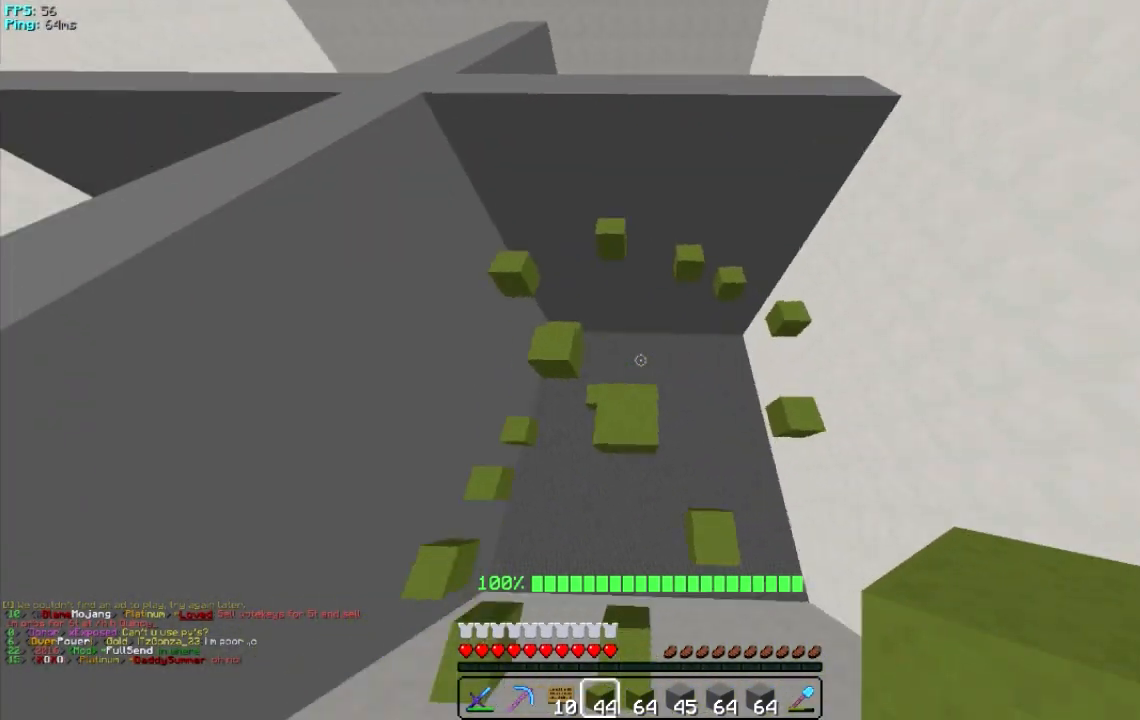
{"keys": [], "mouse": [], "events": [[200, "w", "up"]]}
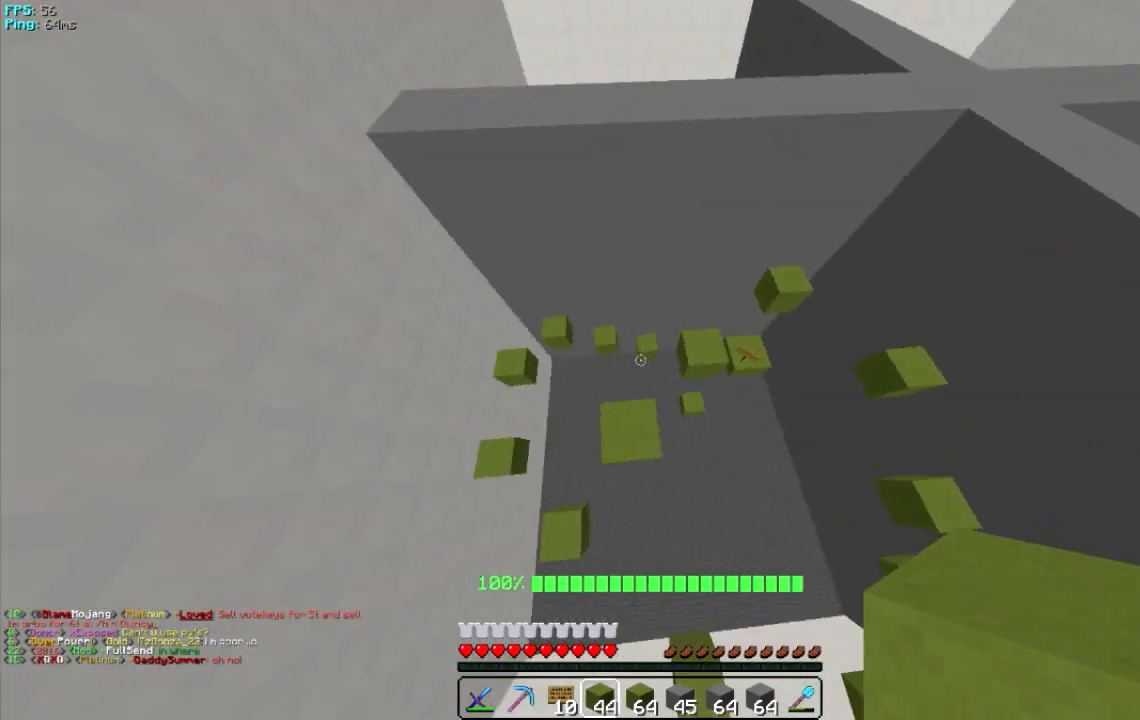
{"keys": ["a", "s"], "mouse": [], "events": [[240, "a", "down"], [400, "s", "down"]]}
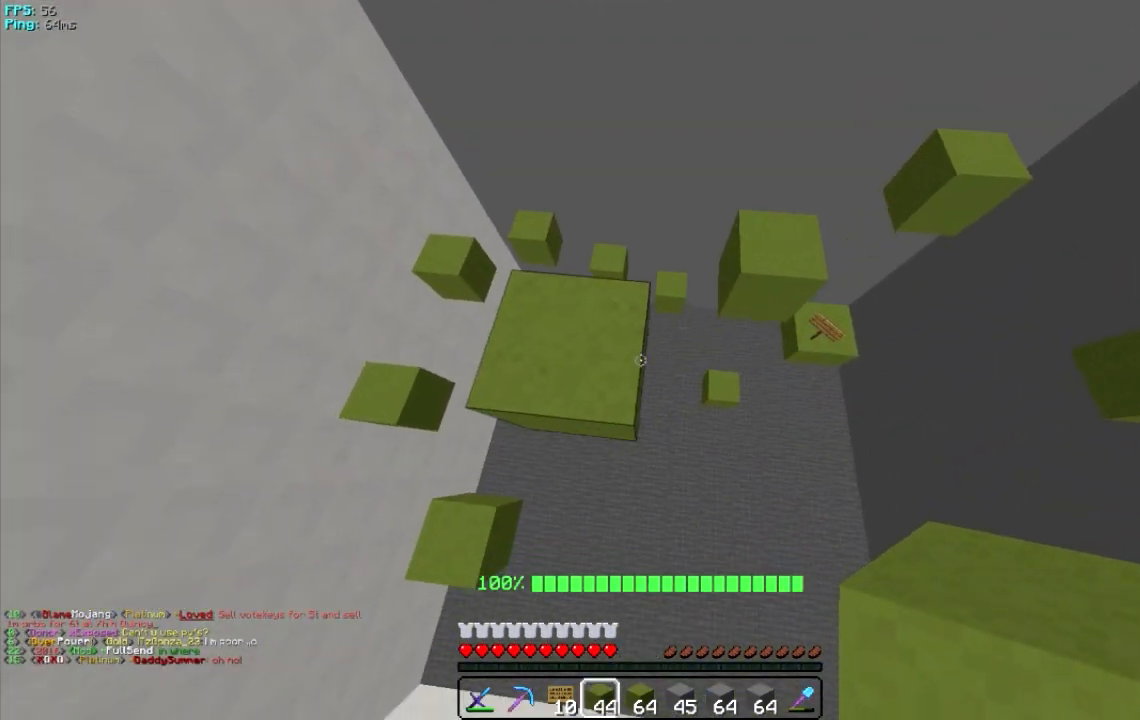
{"keys": ["s"], "mouse": ["right"], "events": [[240, "a", "up"], [400, "mouse_right", "down"]]}
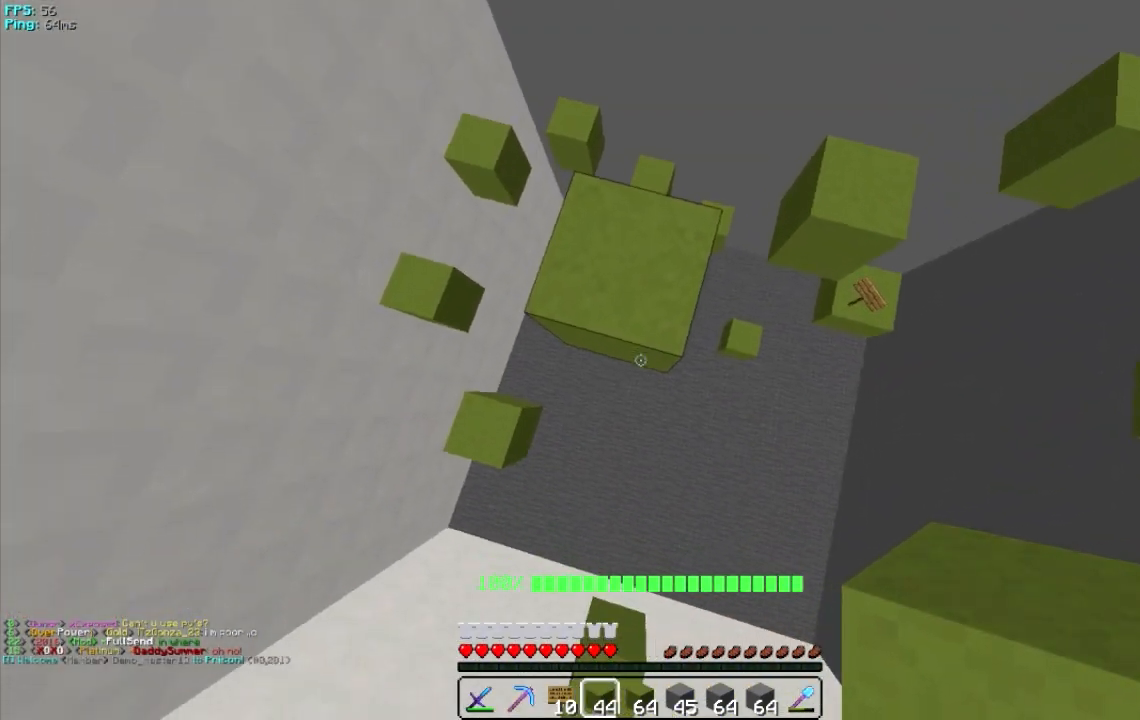
{"keys": ["s"], "mouse": ["right"], "events": [[140, "d", "down"], [440, "d", "up"]]}
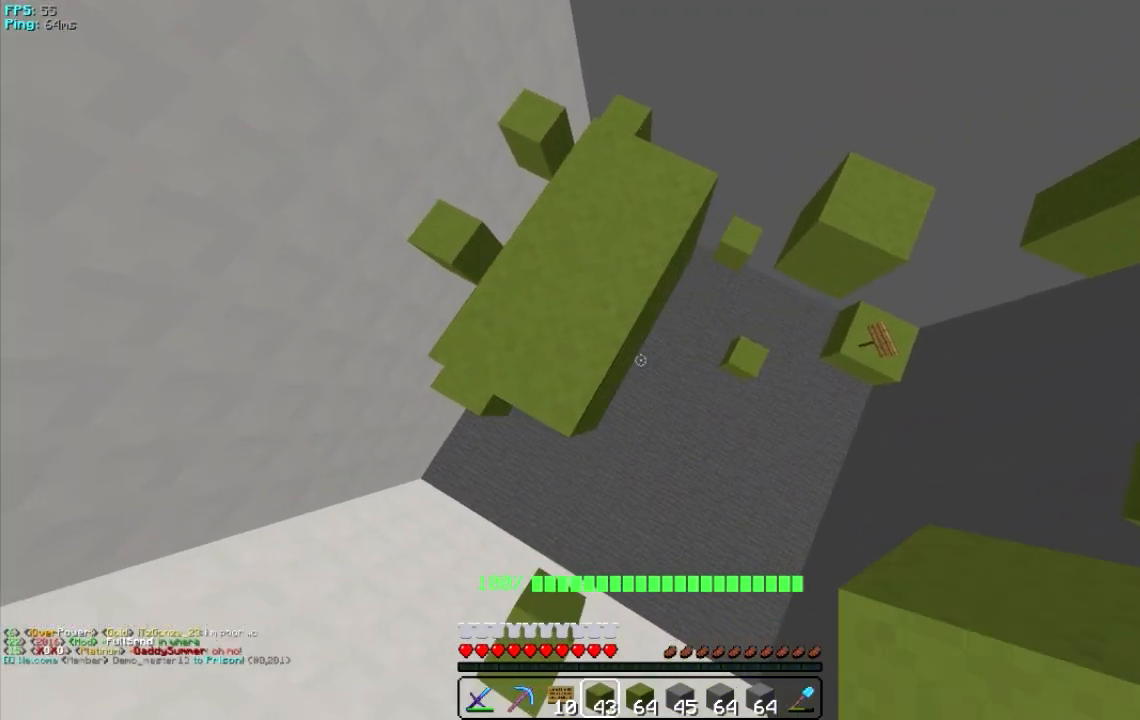
{"keys": ["d", "s"], "mouse": ["right"], "events": [[100, "a", "down"], [260, "a", "up"], [260, "d", "down"]]}
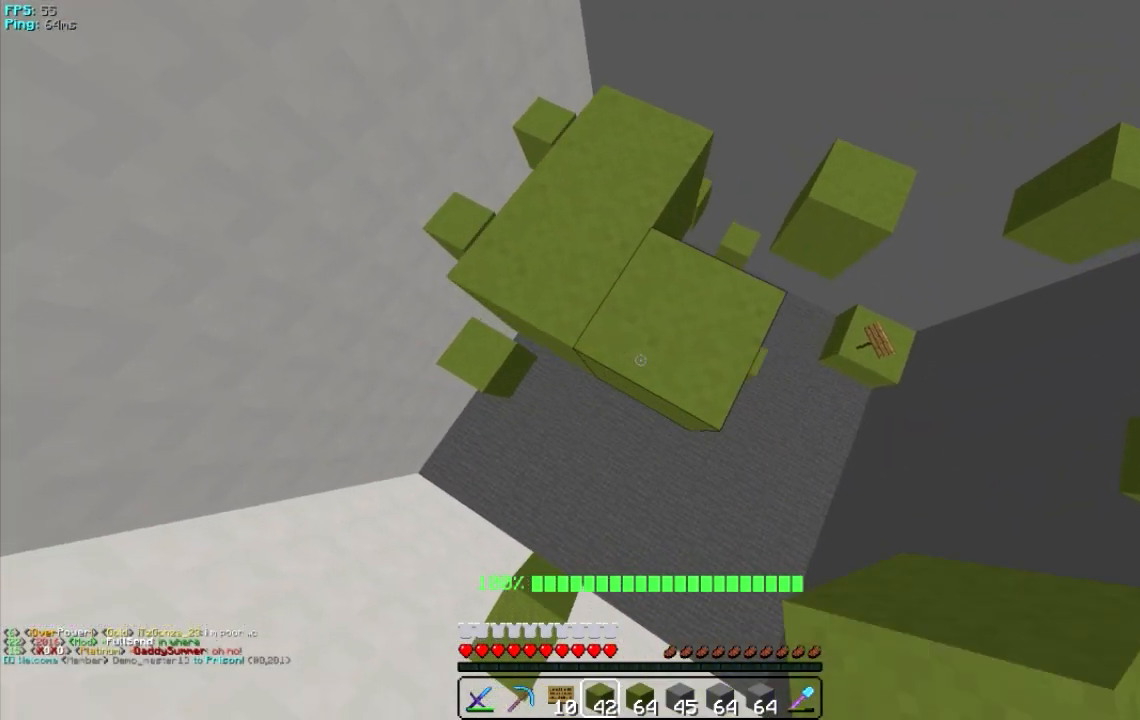
{"keys": ["s"], "mouse": ["right"], "events": [[100, "a", "down"], [100, "d", "up"], [400, "a", "up"]]}
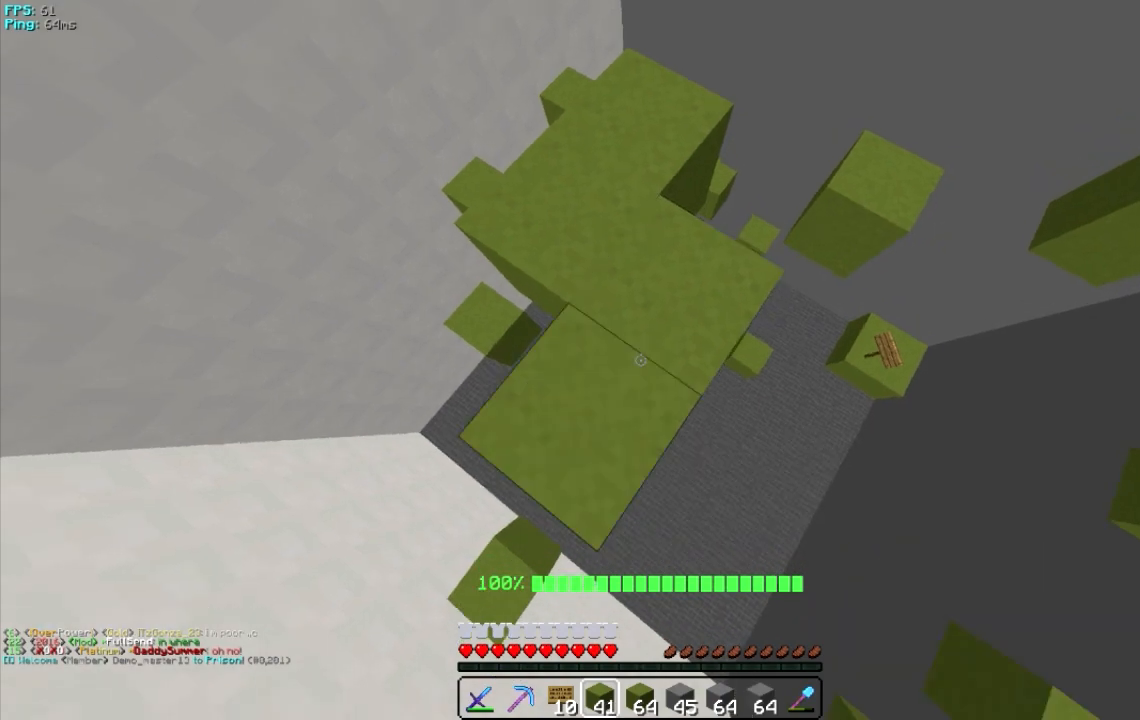
{"keys": ["d", "s"], "mouse": ["right"], "events": [[360, "d", "down"]]}
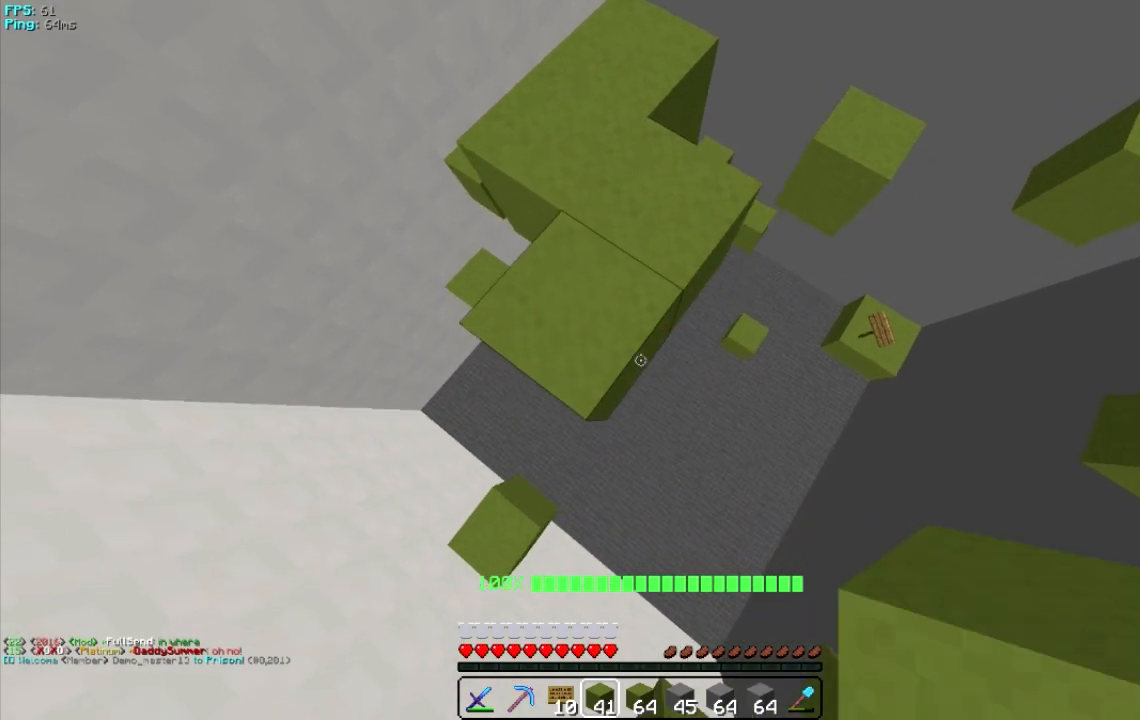
{"keys": ["s"], "mouse": ["right"], "events": [[40, "d", "up"]]}
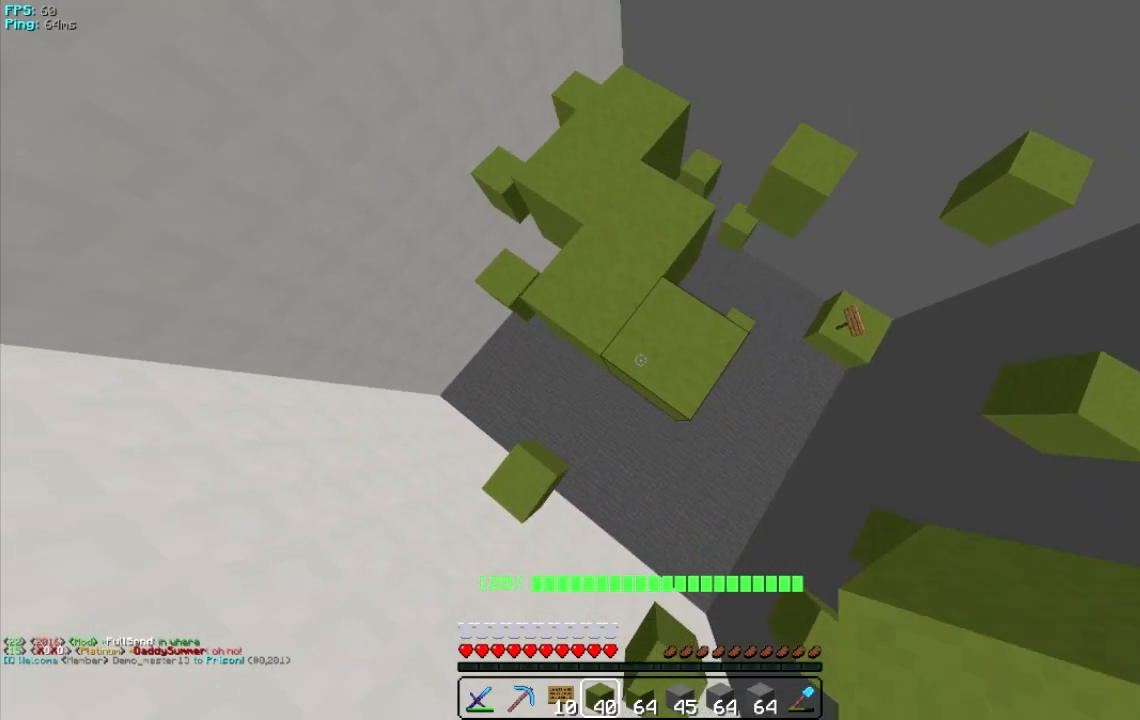
{"keys": [], "mouse": [], "events": [[60, "d", "down"], [100, "s", "up"], [340, "mouse_right", "up"], [400, "d", "up"]]}
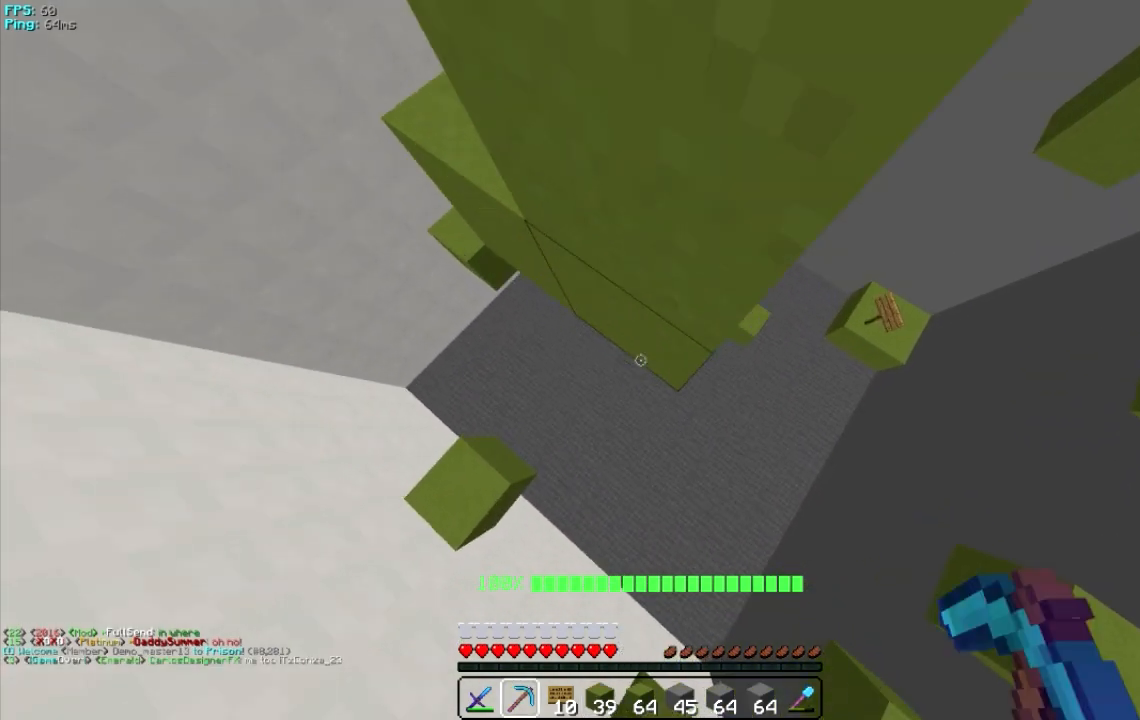
{"keys": [], "mouse": [], "events": []}
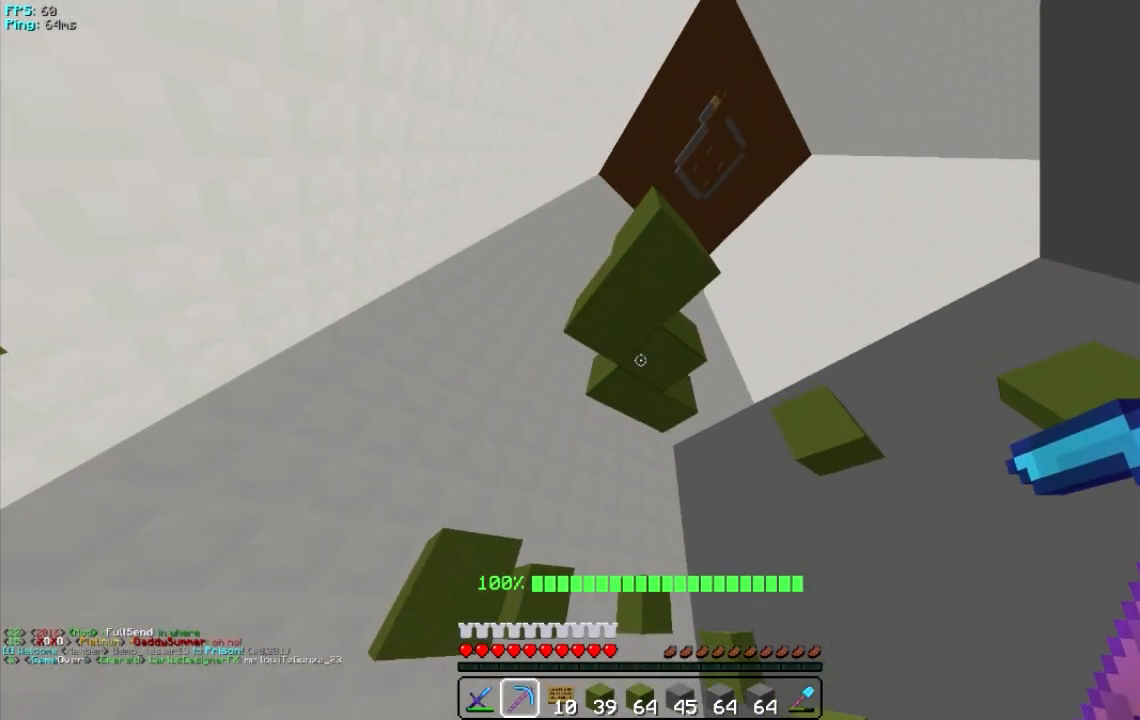
{"keys": [], "mouse": [], "events": [[340, "mouse_left", "down"], [440, "mouse_left", "up"]]}
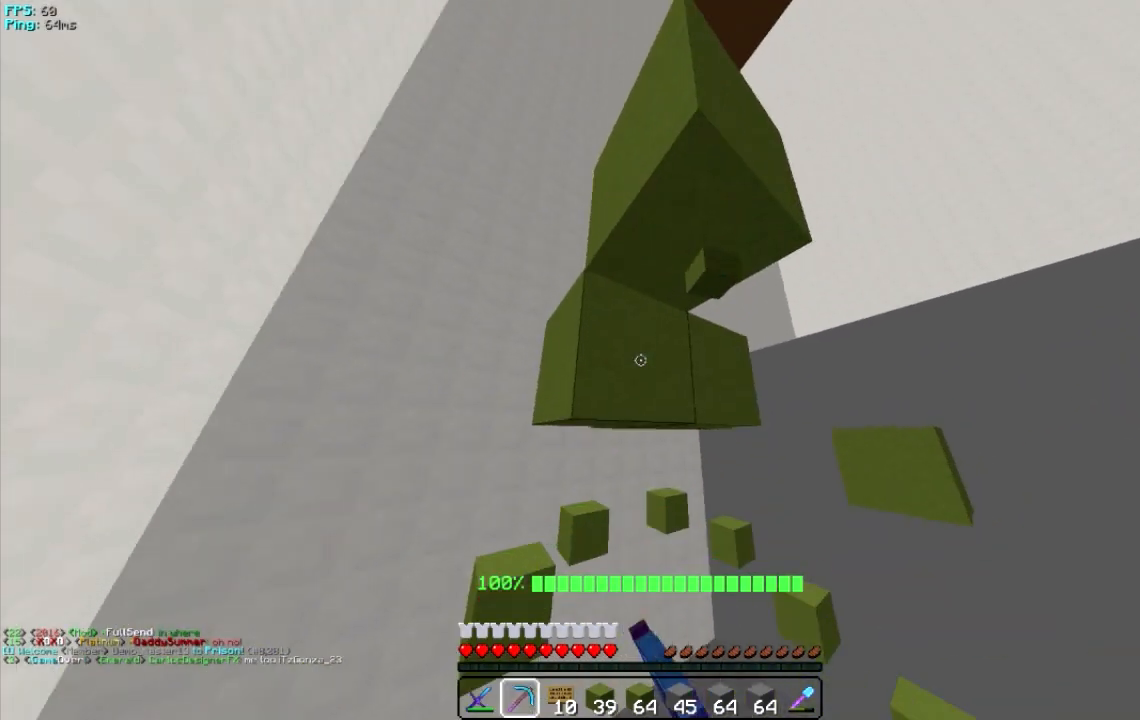
{"keys": [], "mouse": [], "events": [[100, "mouse_left", "down"], [280, "mouse_left", "up"], [340, "mouse_left", "down"], [480, "mouse_left", "up"]]}
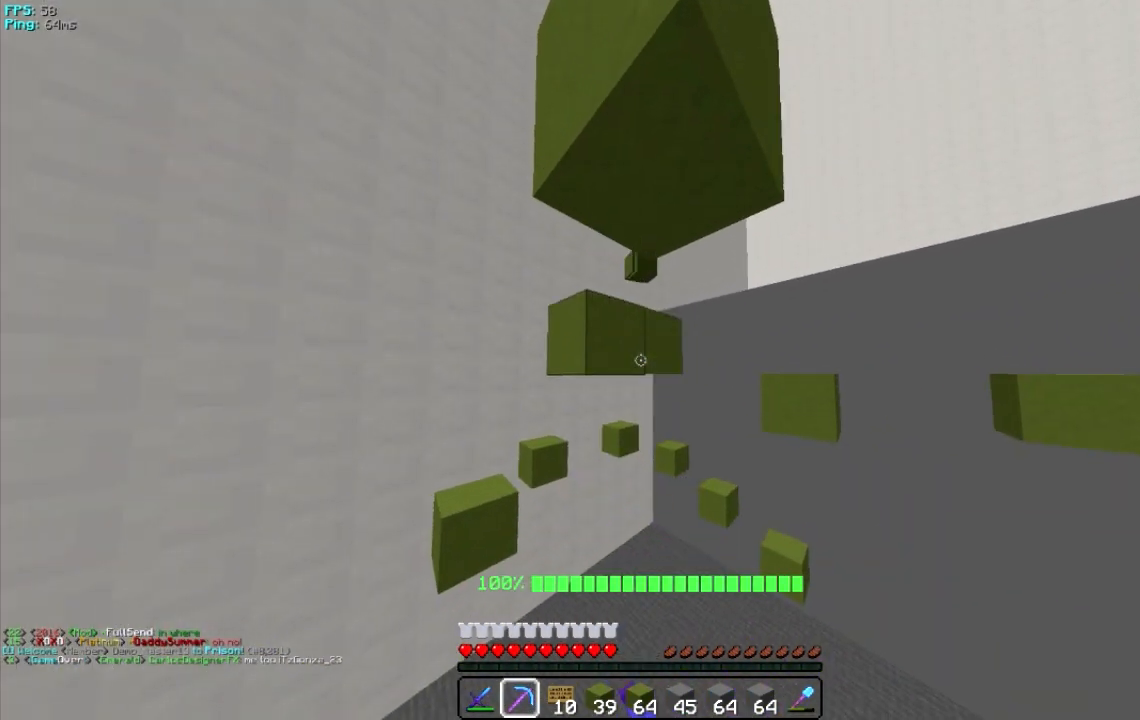
{"keys": [], "mouse": [], "events": [[280, "w", "down"], [300, "mouse_left", "down"], [380, "mouse_left", "up"], [480, "w", "up"]]}
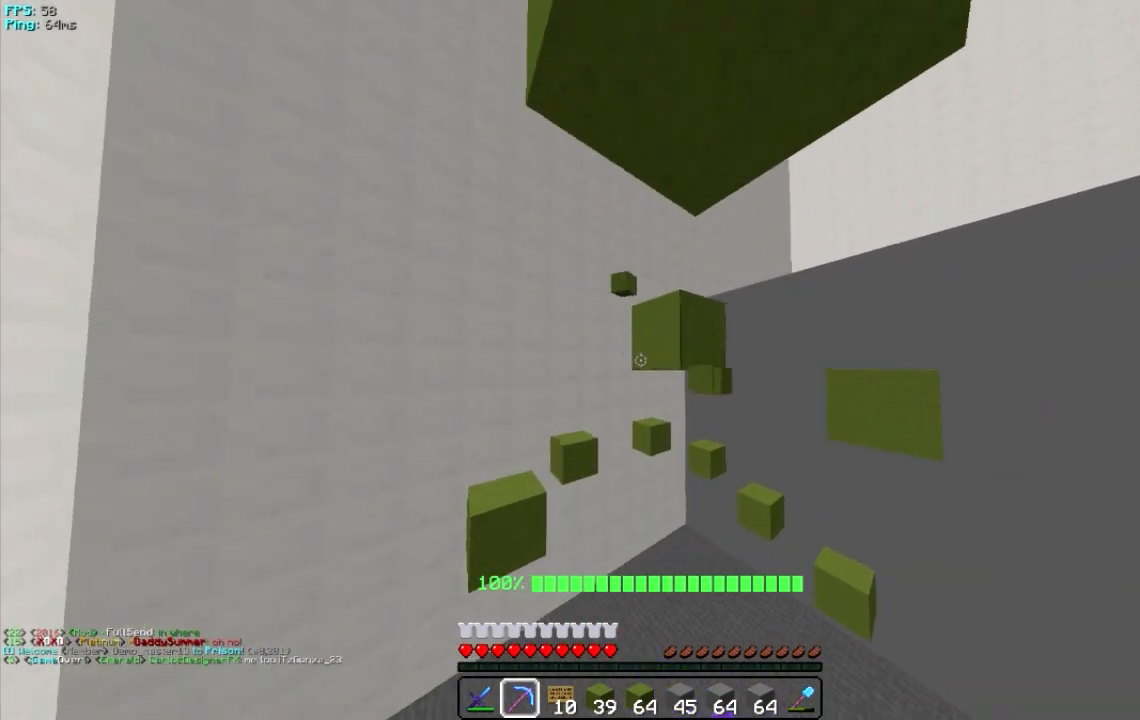
{"keys": [], "mouse": [], "events": [[100, "w", "down"], [380, "w", "up"]]}
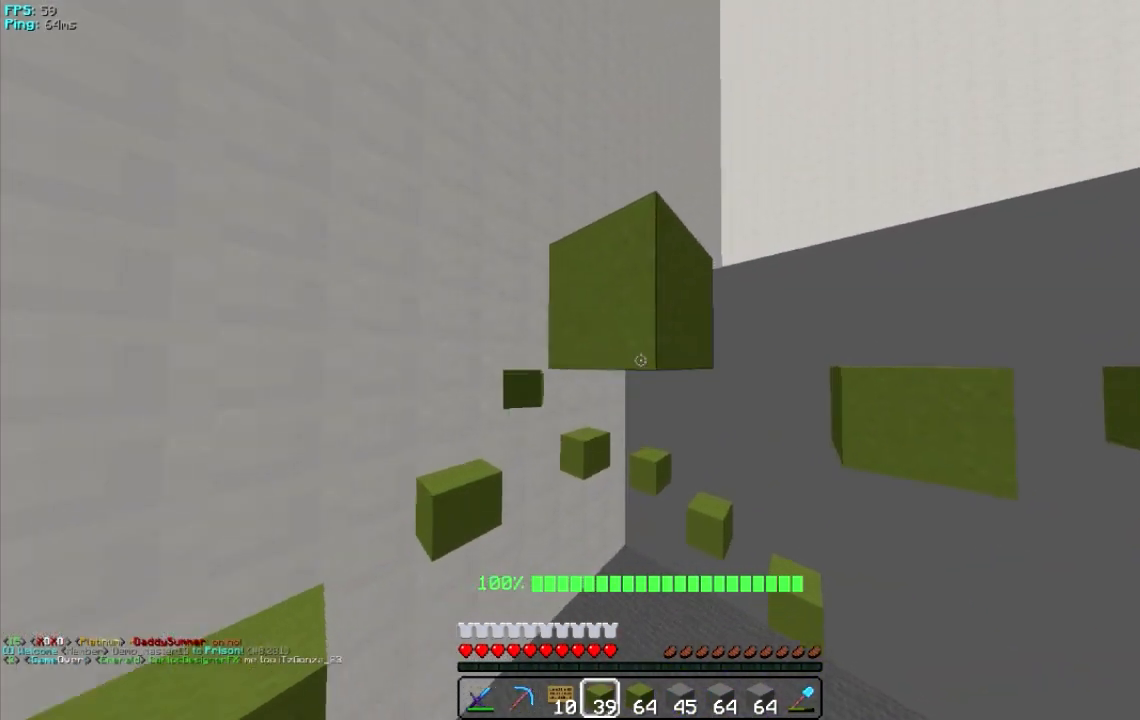
{"keys": [], "mouse": [], "events": []}
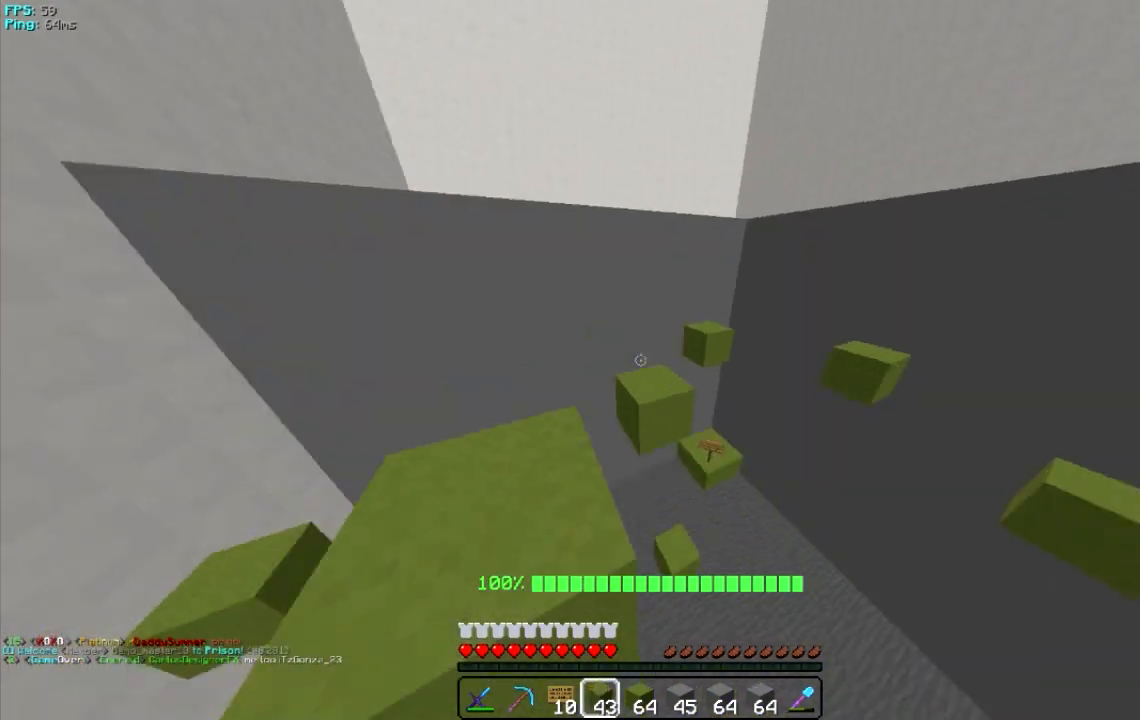
{"keys": [], "mouse": [], "events": [[180, "a", "down"], [340, "a", "up"]]}
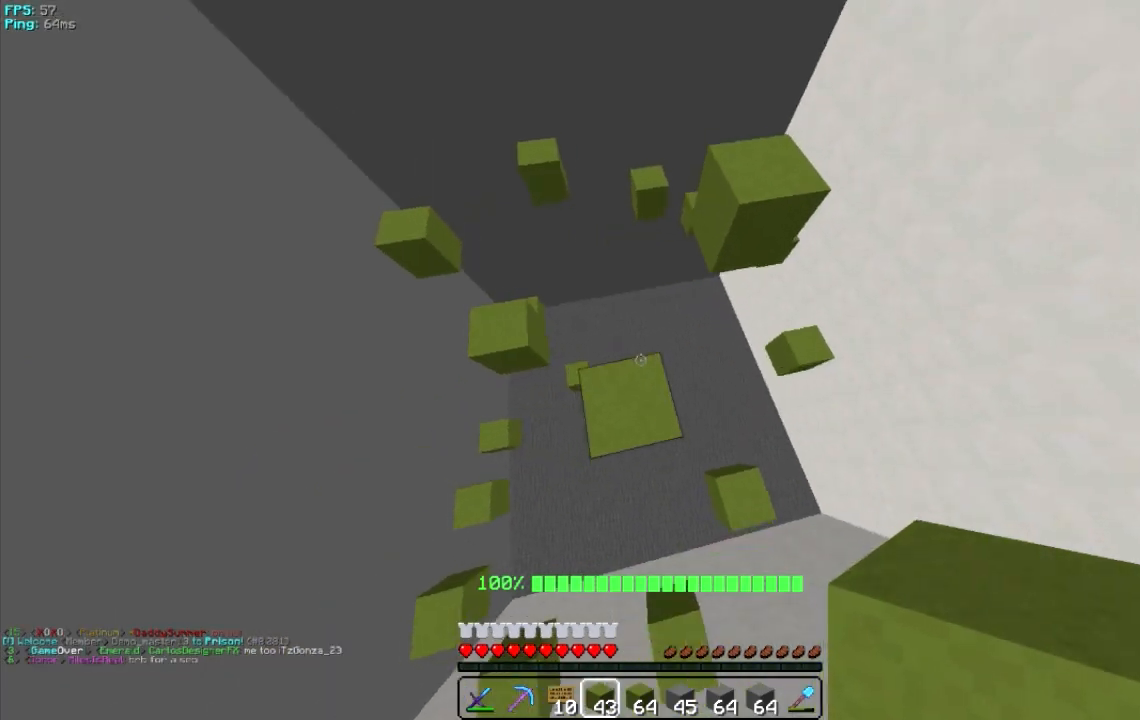
{"keys": [], "mouse": [], "events": [[100, "w", "down"], [380, "w", "up"]]}
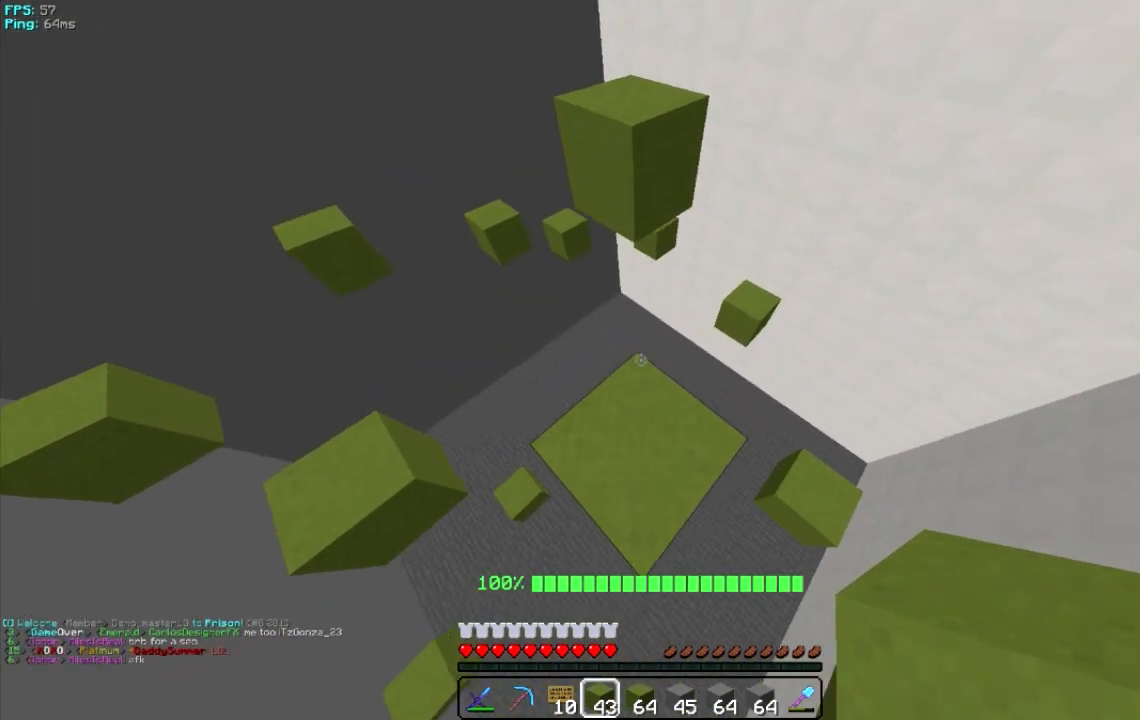
{"keys": ["w"], "mouse": [], "events": [[140, "w", "down"]]}
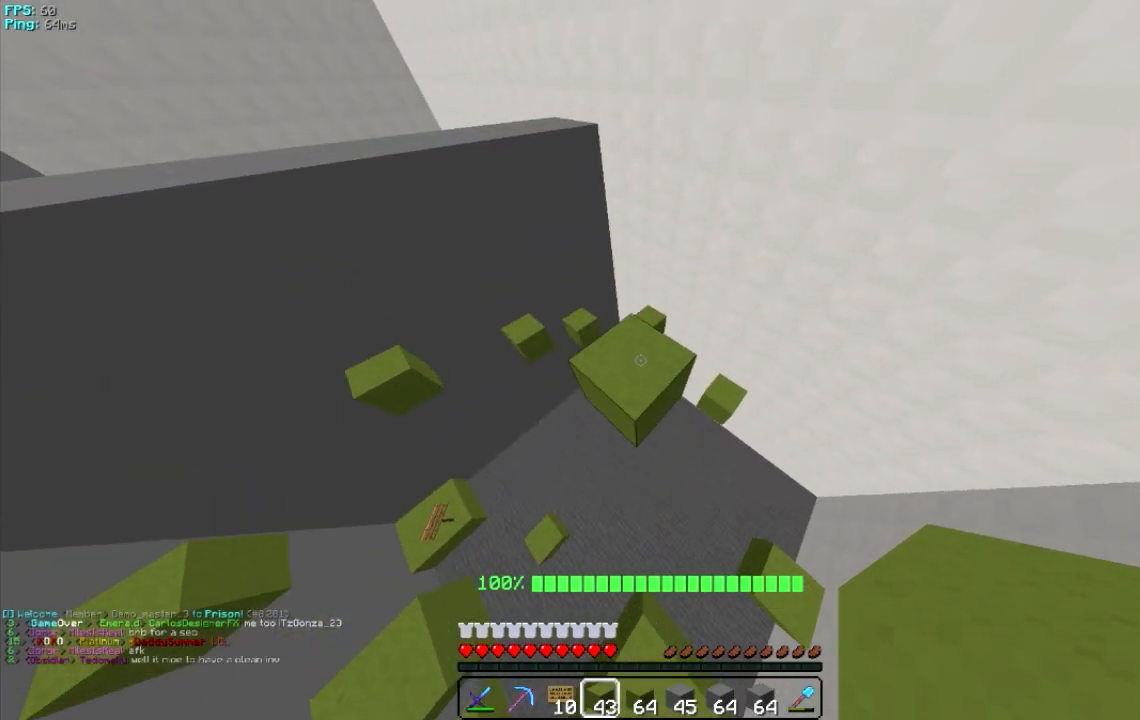
{"keys": ["a", "s"], "mouse": [], "events": [[140, "a", "down"], [180, "w", "up"], [280, "s", "down"]]}
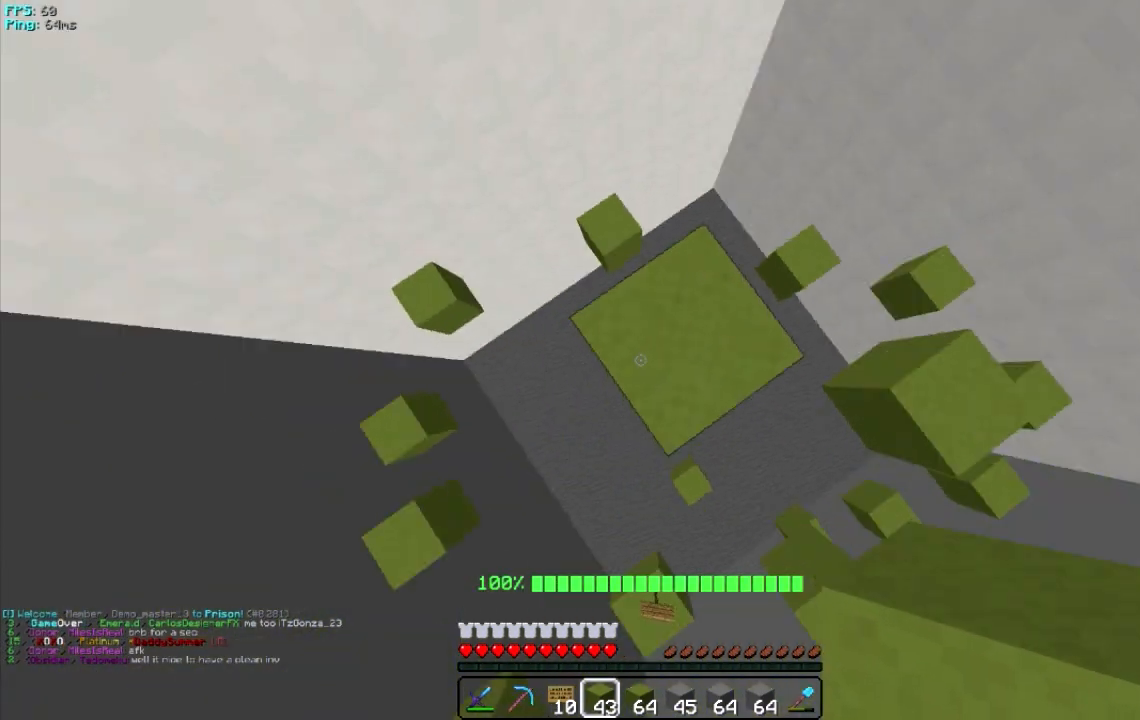
{"keys": ["s"], "mouse": [], "events": [[80, "a", "up"]]}
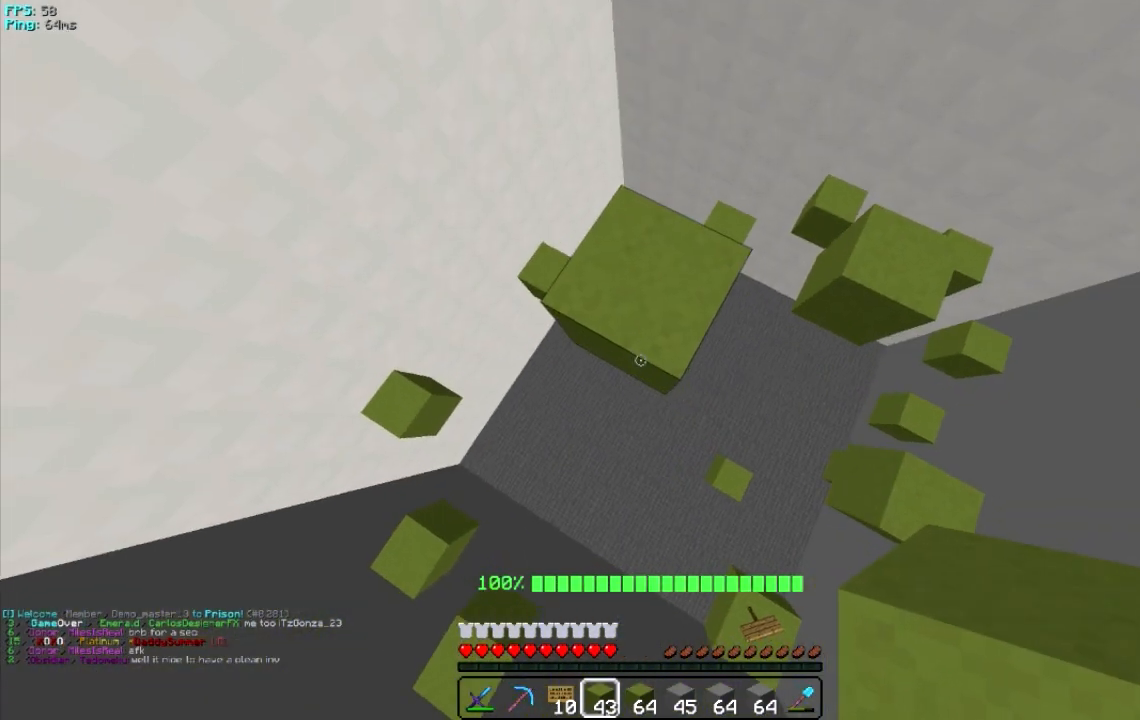
{"keys": ["a", "s"], "mouse": ["right"], "events": [[100, "mouse_right", "down"], [280, "a", "down"]]}
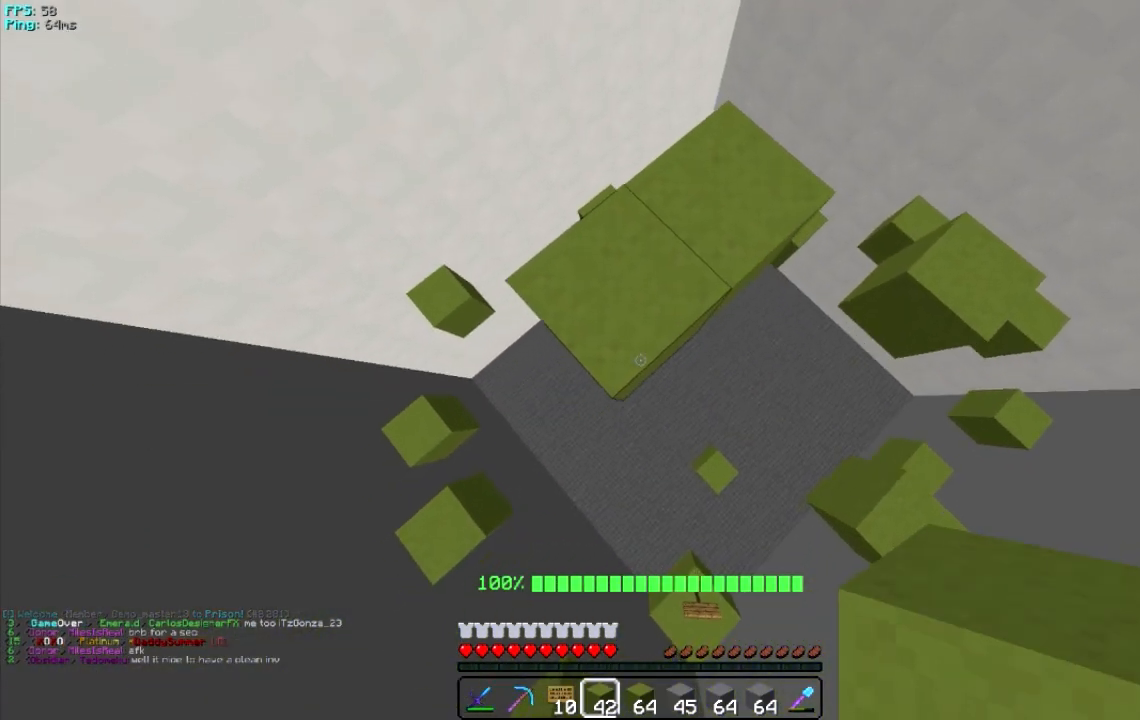
{"keys": [], "mouse": ["right"], "events": [[140, "s", "up"], [240, "a", "up"], [240, "w", "down"], [480, "w", "up"]]}
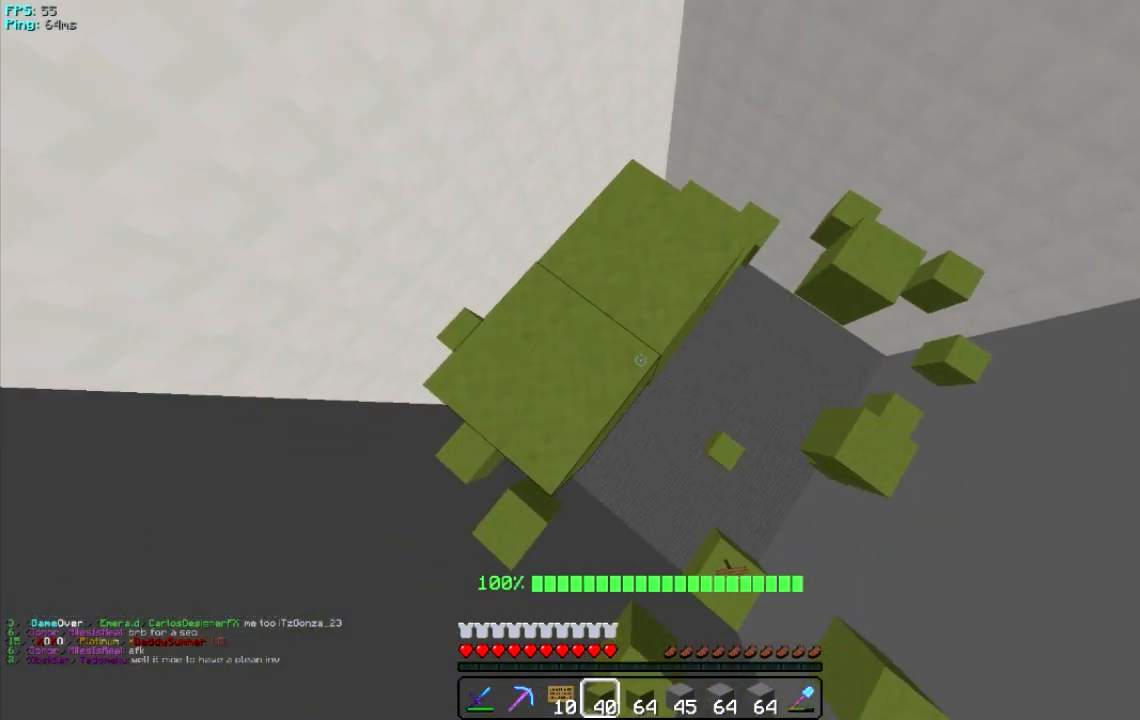
{"keys": ["a", "s"], "mouse": ["right"], "events": [[80, "a", "down"], [140, "s", "down"]]}
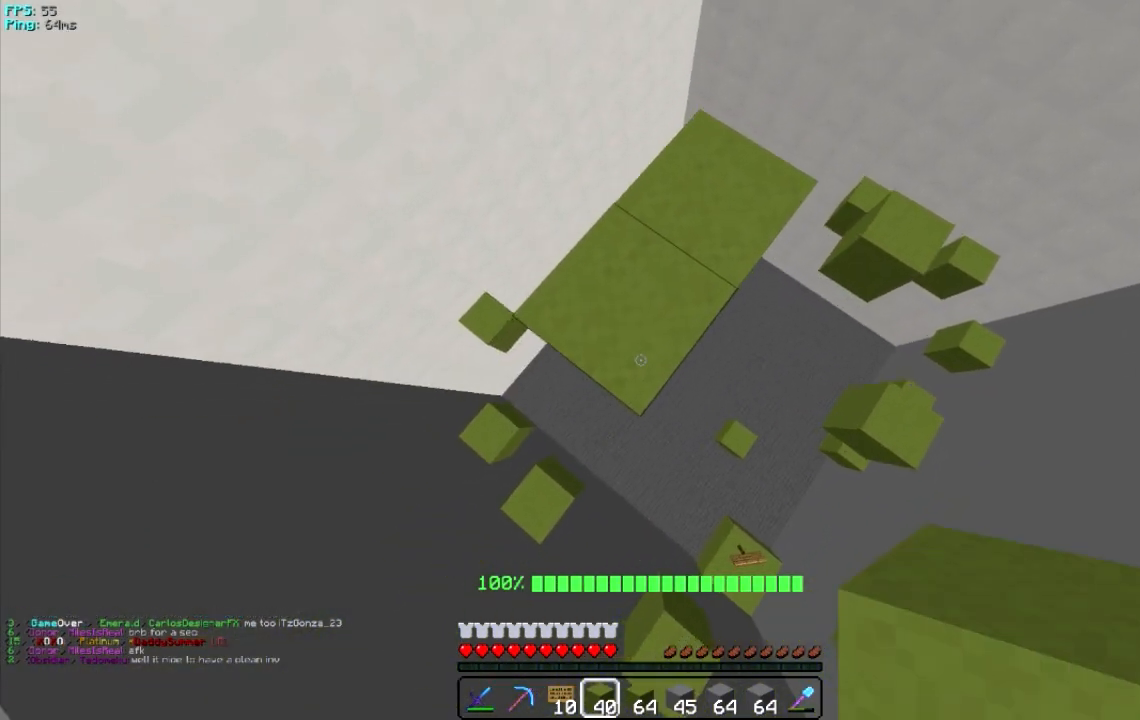
{"keys": [], "mouse": [], "events": [[380, "a", "up"], [380, "s", "up"], [440, "mouse_right", "up"]]}
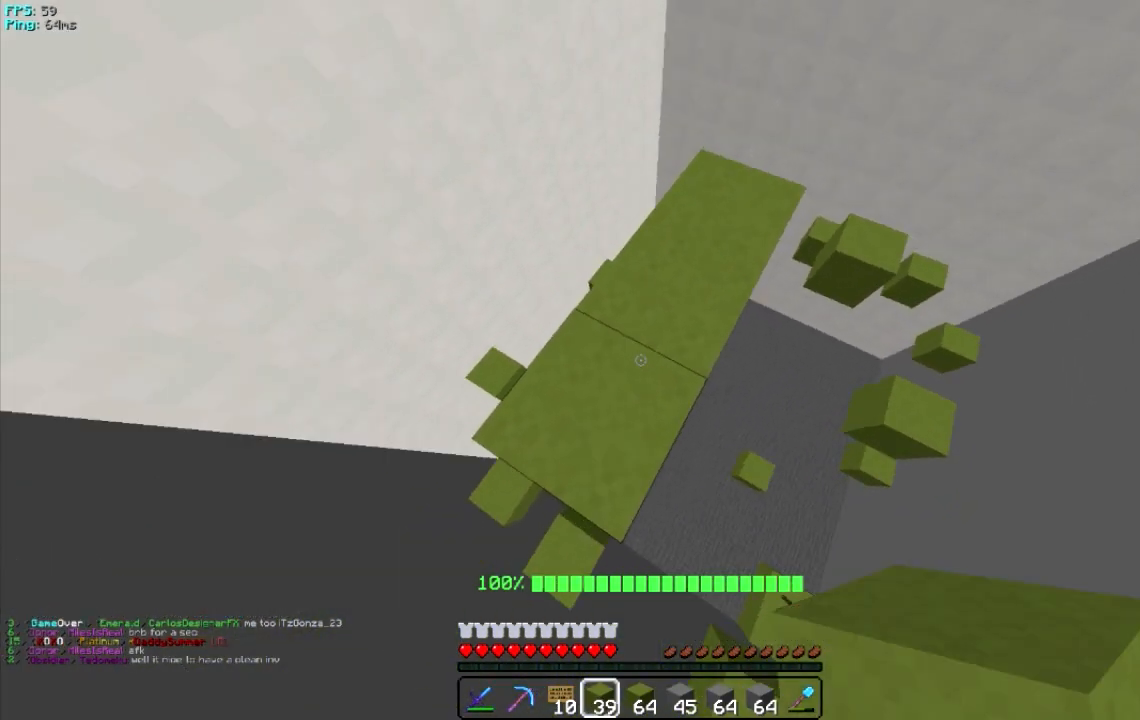
{"keys": [], "mouse": ["left"], "events": [[180, "mouse_left", "down"], [280, "mouse_left", "up"], [380, "mouse_left", "down"]]}
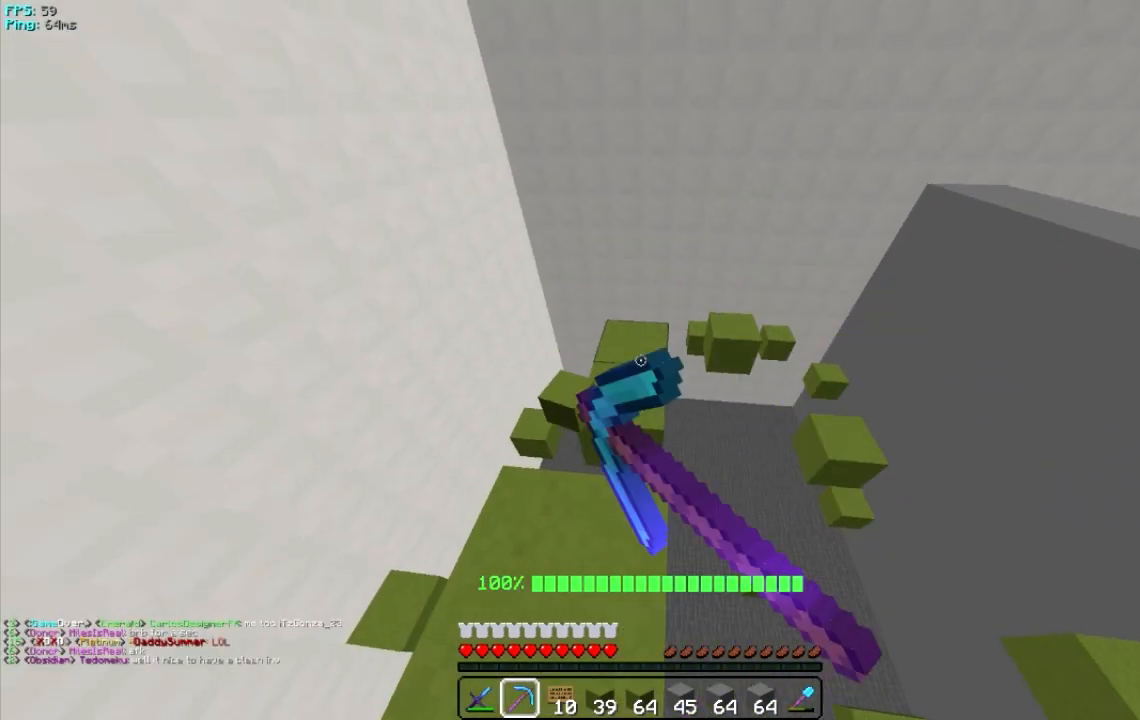
{"keys": [], "mouse": [], "events": [[20, "mouse_left", "up"], [220, "mouse_left", "down"], [320, "mouse_left", "up"]]}
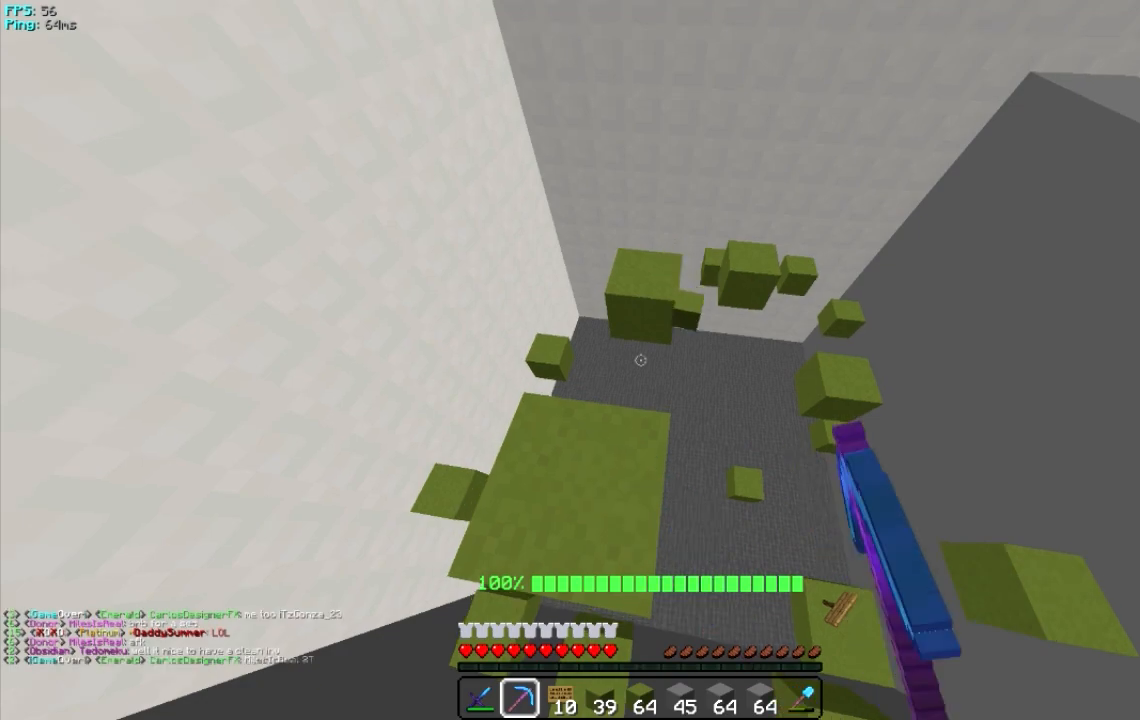
{"keys": [], "mouse": [], "events": [[20, "w", "down"], [380, "w", "up"]]}
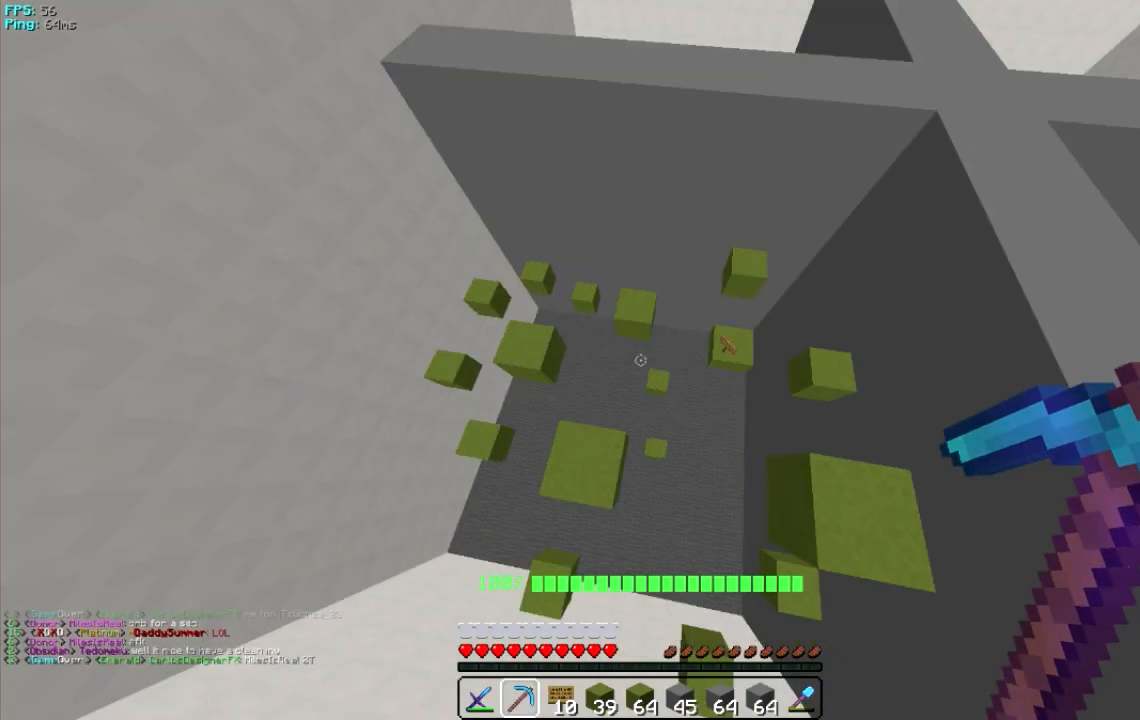
{"keys": [], "mouse": [], "events": [[120, "d", "down"], [380, "d", "up"]]}